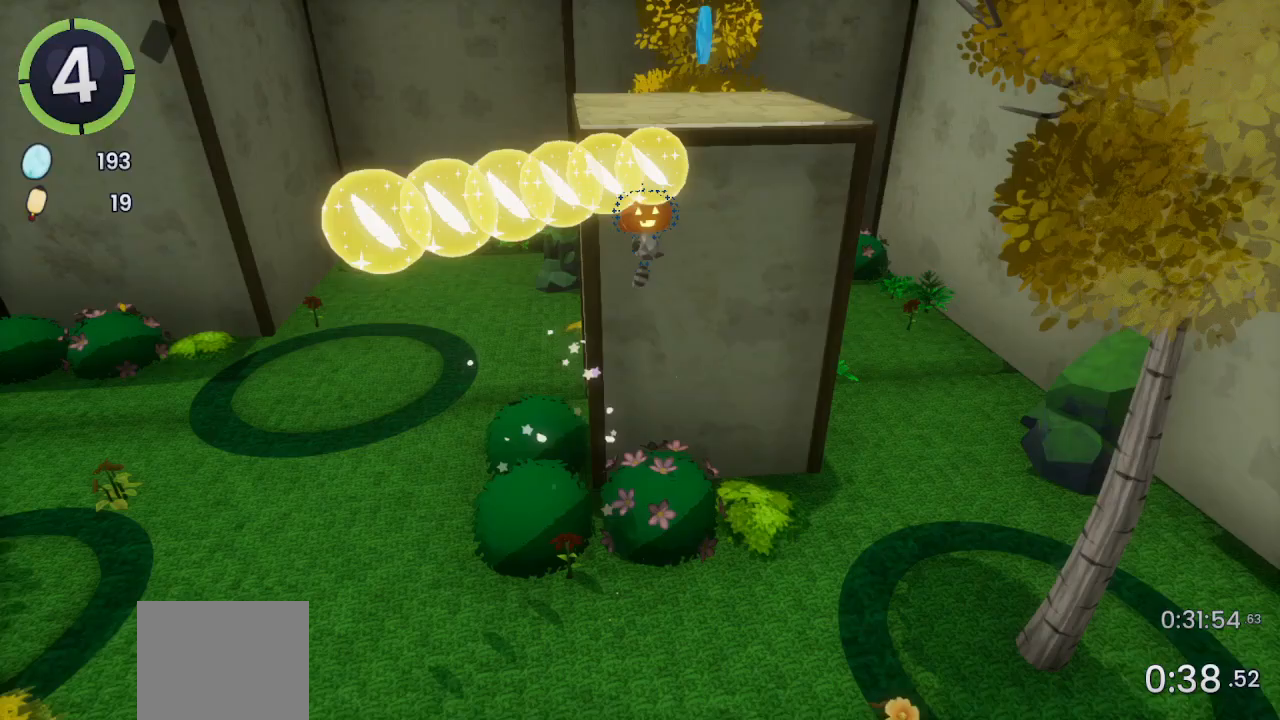
Gameplay with a controller (PlayStation layout); each line is a JSON object with the inputs held at the frame after it. "events" lists button and stick changes between this image and that frame as [ms after this image, input, new state], when the widget could be followed in between. Not read: CROSS.
{"buttons": [], "left_stick": "up", "right_stick": "center", "events": [[367, "SQUARE", "down"], [467, "SQUARE", "up"]]}
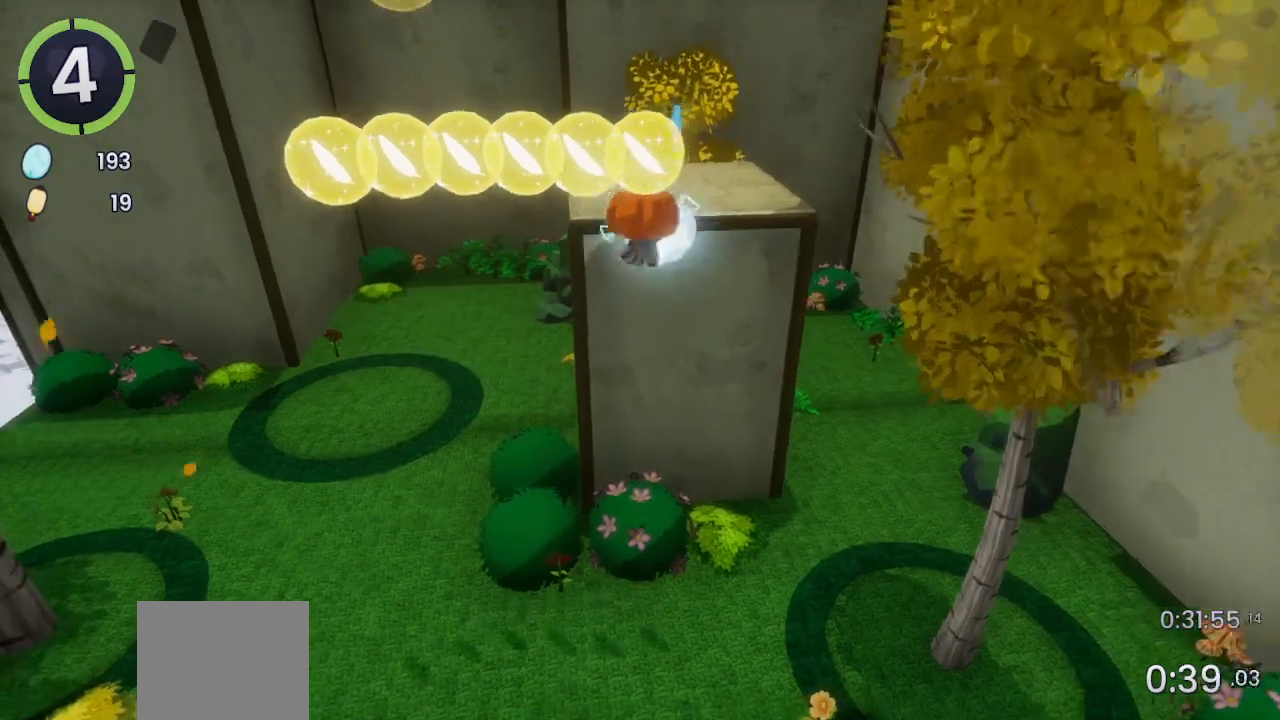
{"buttons": [], "left_stick": "up", "right_stick": "up-left", "events": [[33, "R2", "down"], [200, "R2", "up"], [367, "right_stick", "up-left"]]}
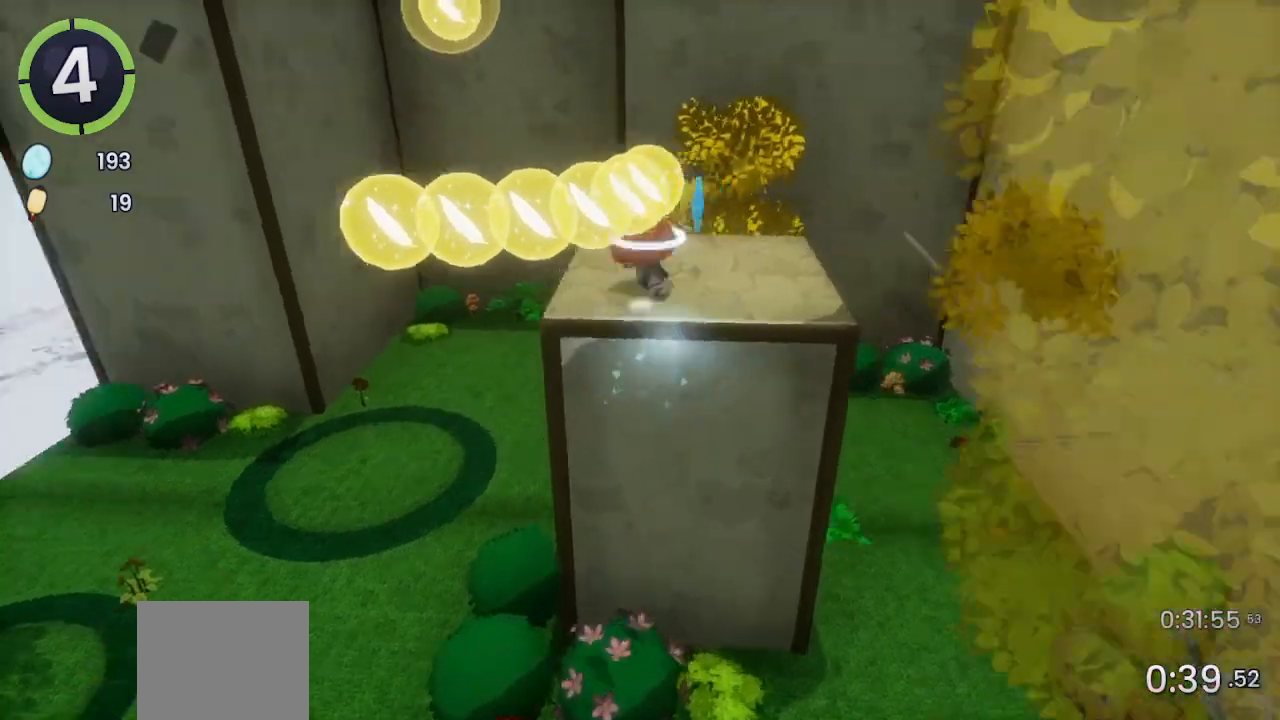
{"buttons": ["R2"], "left_stick": "up-left", "right_stick": "center", "events": [[33, "right_stick", "center"], [200, "R2", "down"], [467, "left_stick", "up-left"]]}
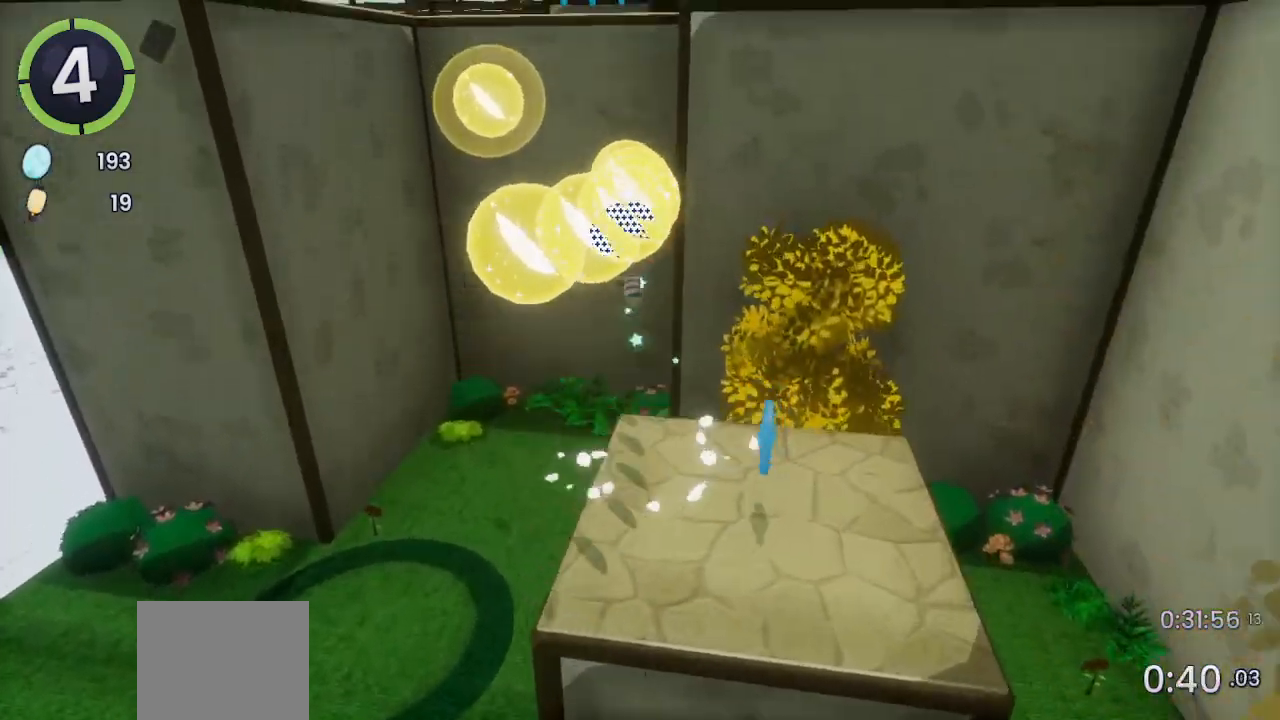
{"buttons": [], "left_stick": "up-left", "right_stick": "center", "events": [[33, "R2", "up"]]}
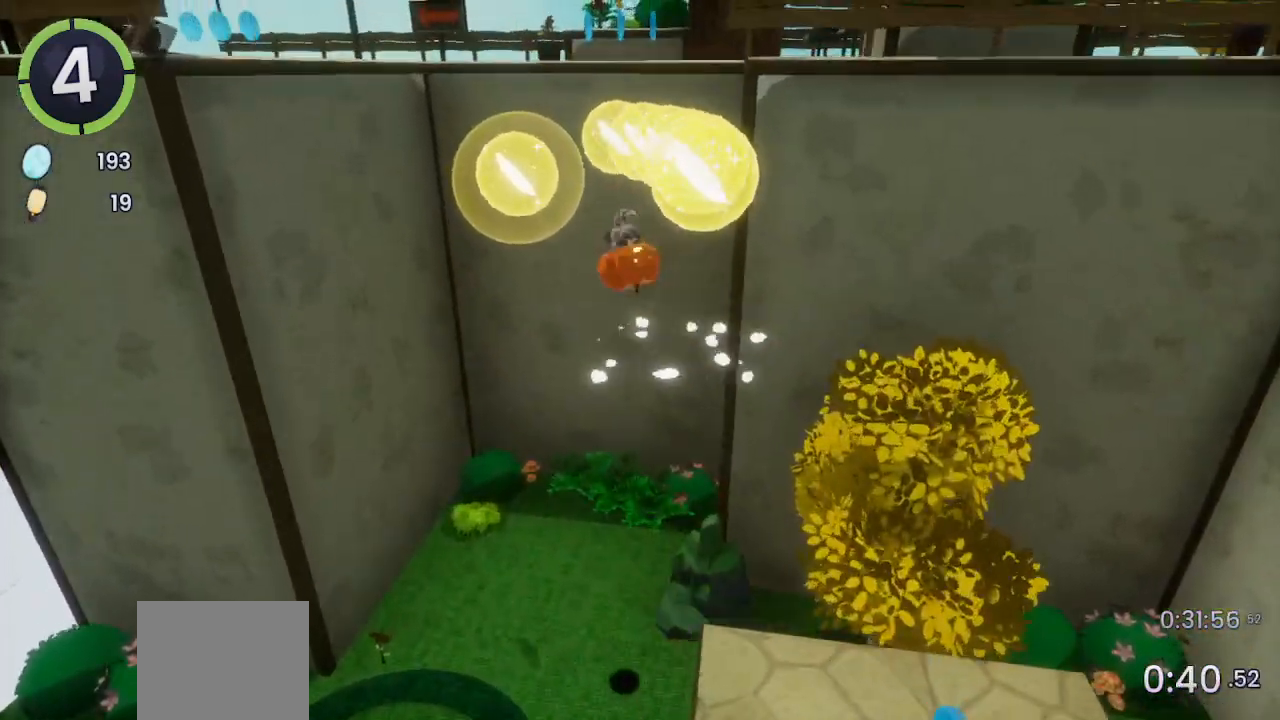
{"buttons": ["R2"], "left_stick": "up-left", "right_stick": "center", "events": [[200, "SQUARE", "down"], [300, "SQUARE", "up"], [467, "R2", "down"]]}
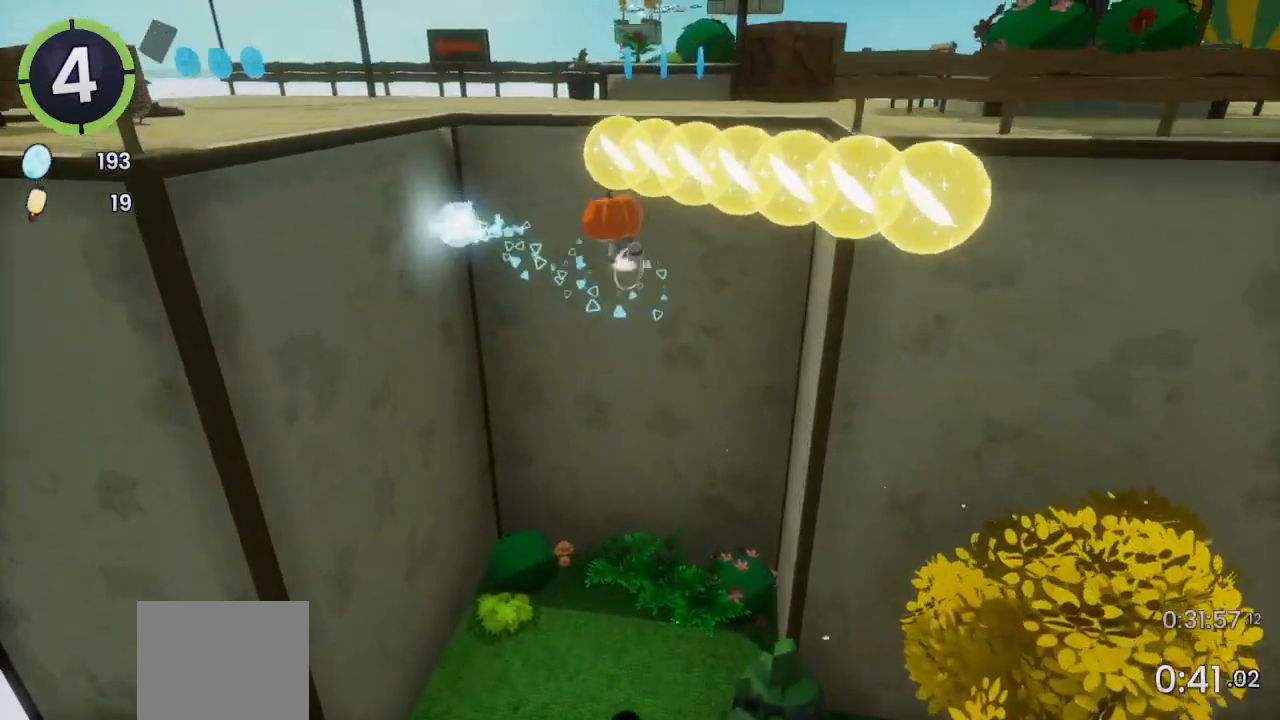
{"buttons": [], "left_stick": "up-left", "right_stick": "center", "events": [[100, "R2", "up"]]}
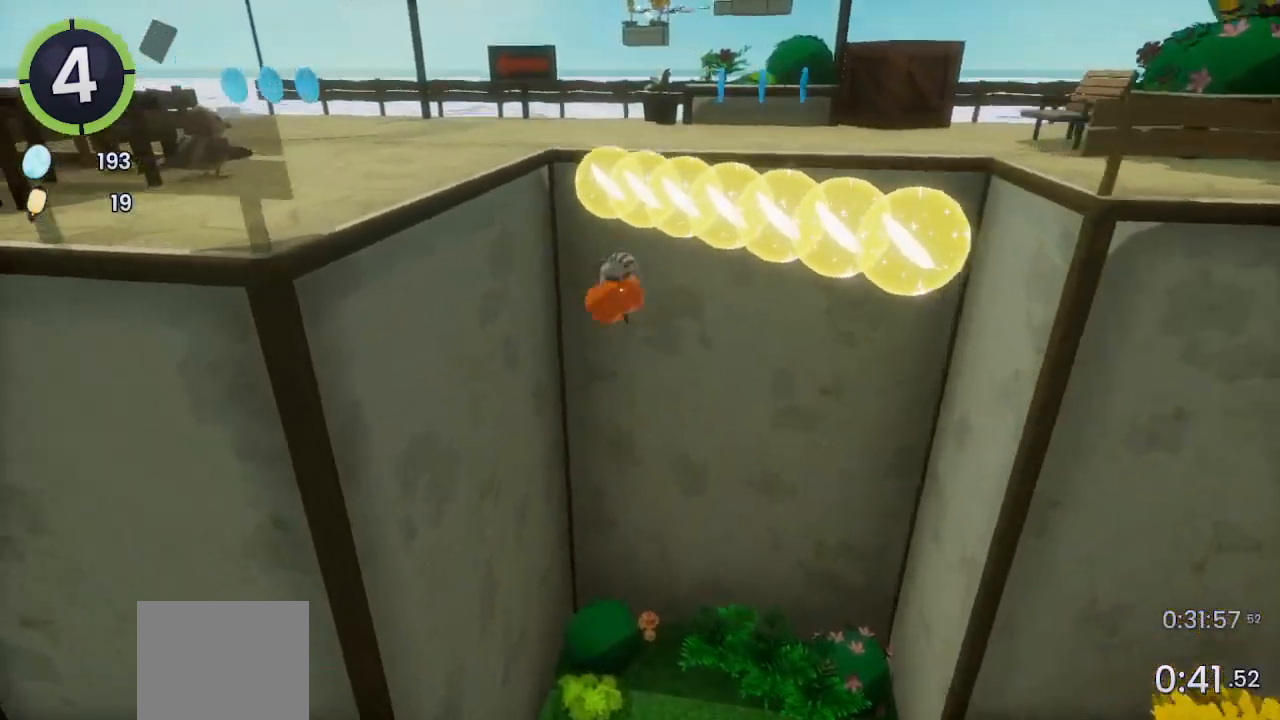
{"buttons": [], "left_stick": "up-left", "right_stick": "center", "events": []}
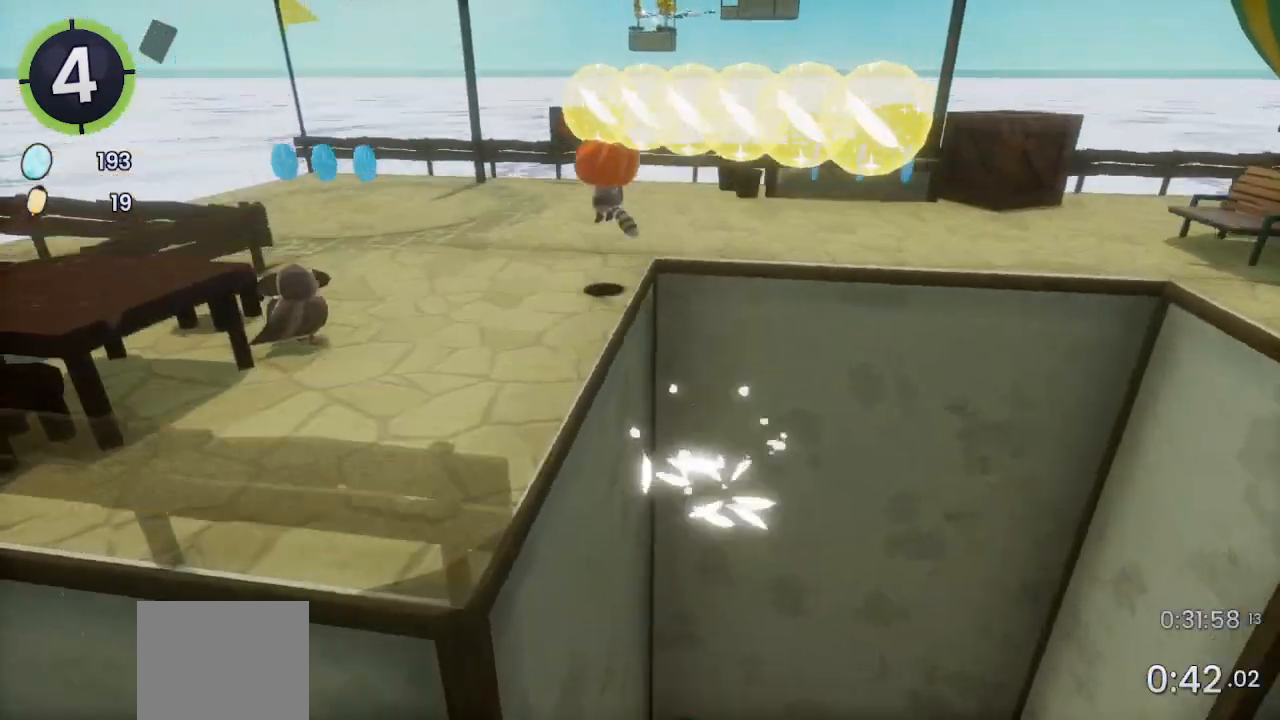
{"buttons": [], "left_stick": "up-left", "right_stick": "left", "events": [[33, "right_stick", "left"]]}
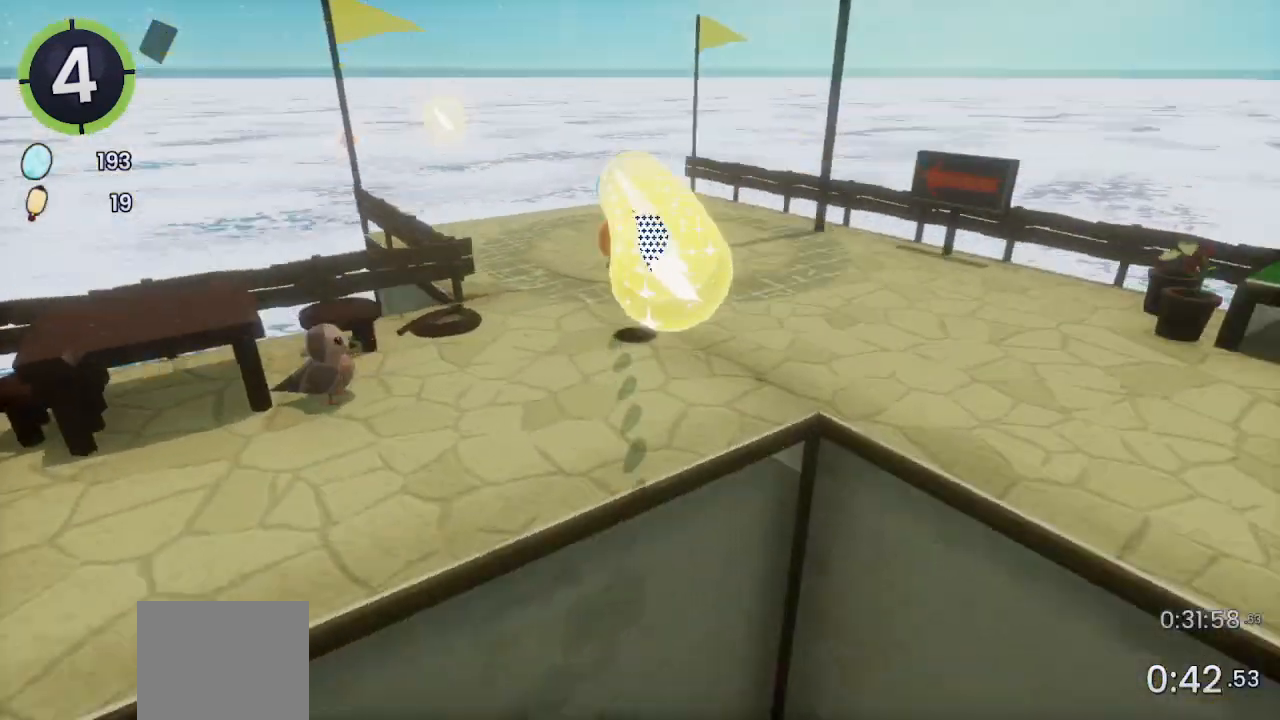
{"buttons": [], "left_stick": "up-left", "right_stick": "center", "events": [[100, "right_stick", "center"], [133, "R2", "down"], [333, "R2", "up"]]}
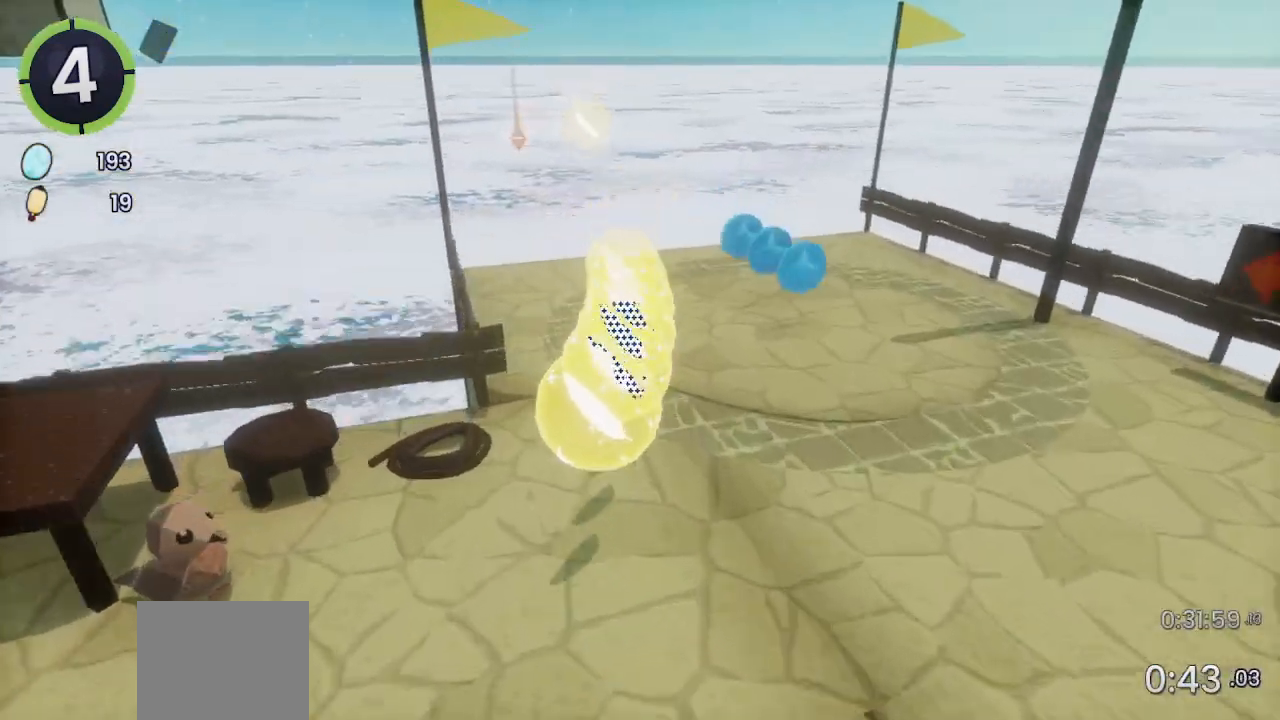
{"buttons": [], "left_stick": "up-left", "right_stick": "center", "events": [[33, "right_stick", "right"], [133, "right_stick", "center"]]}
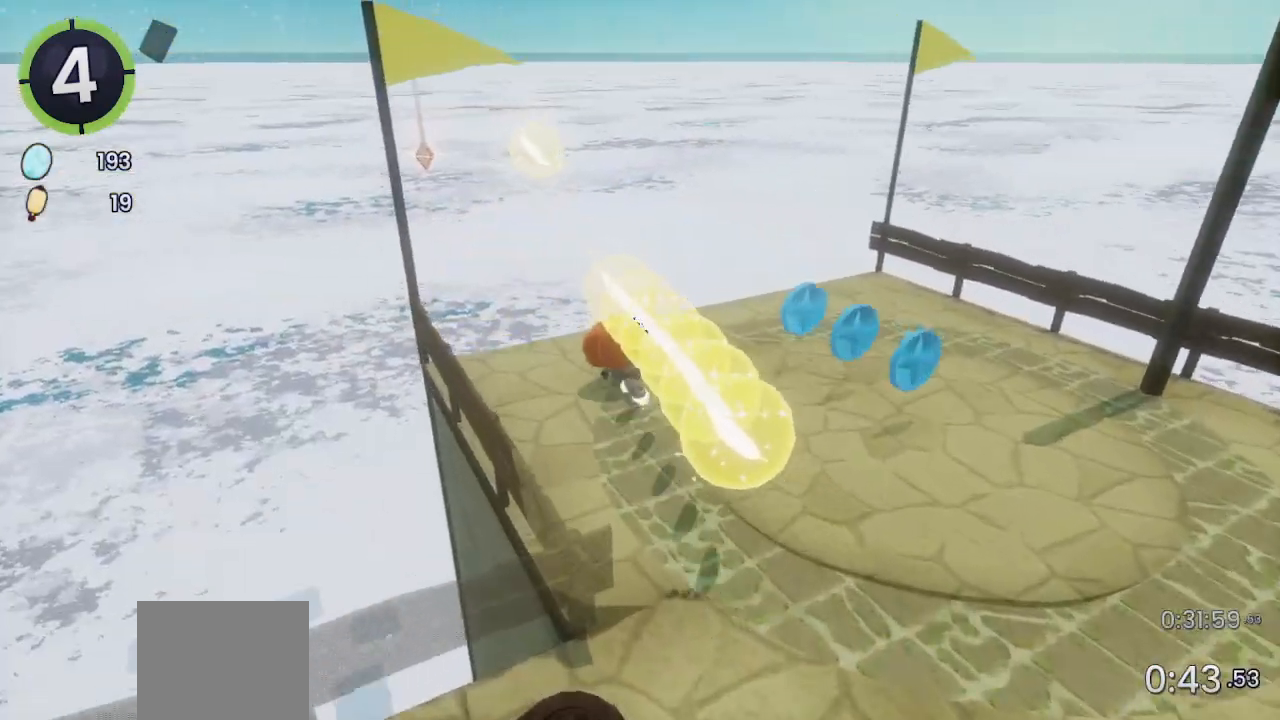
{"buttons": [], "left_stick": "up", "right_stick": "center", "events": [[333, "left_stick", "up"]]}
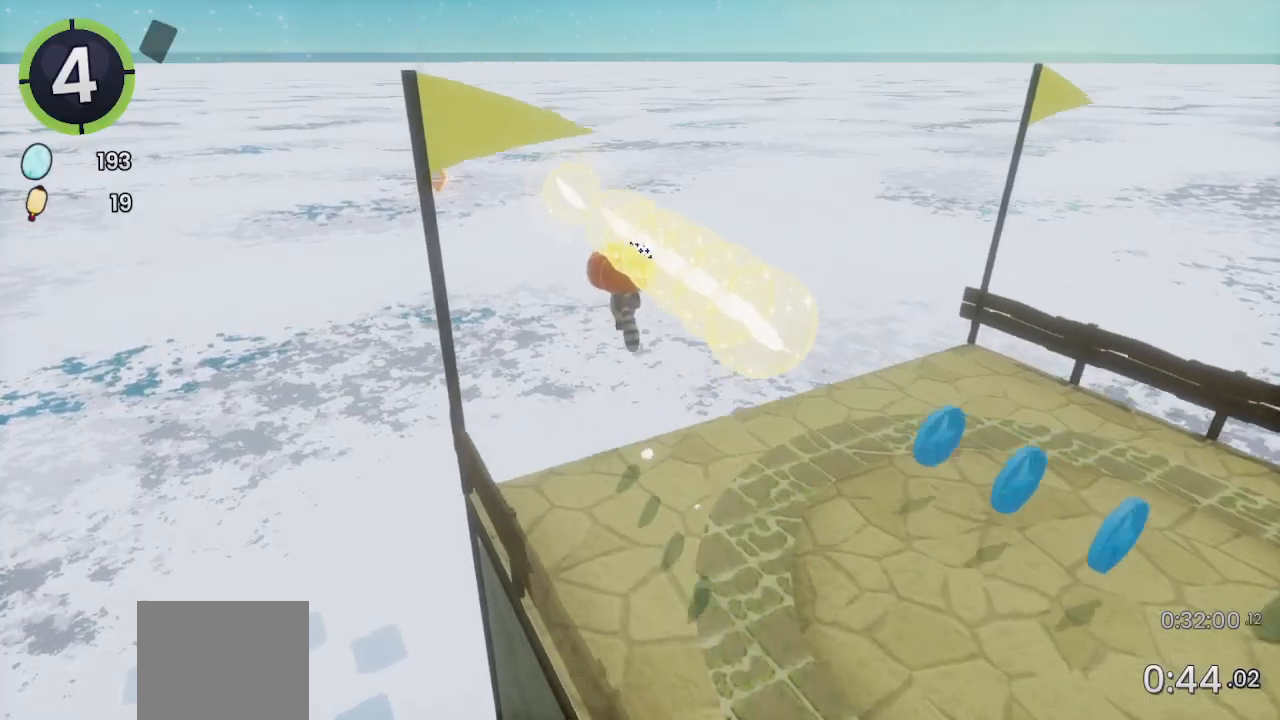
{"buttons": [], "left_stick": "up", "right_stick": "center", "events": []}
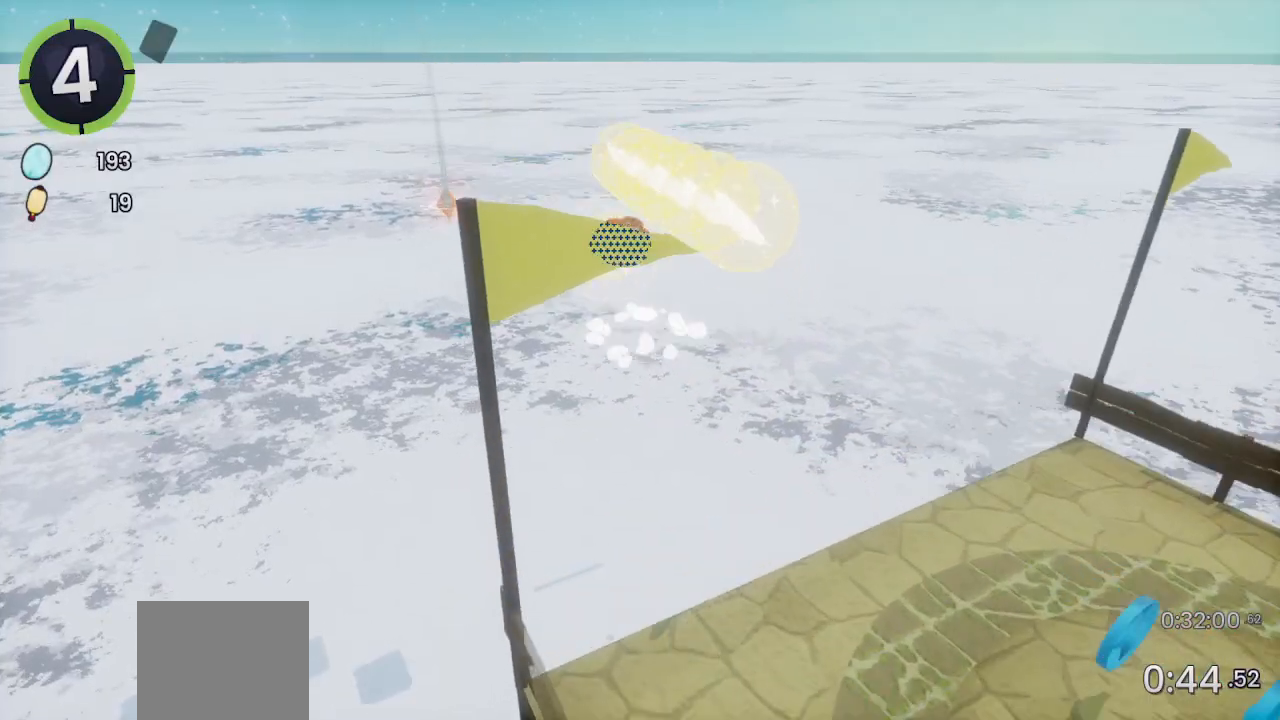
{"buttons": [], "left_stick": "up", "right_stick": "center", "events": []}
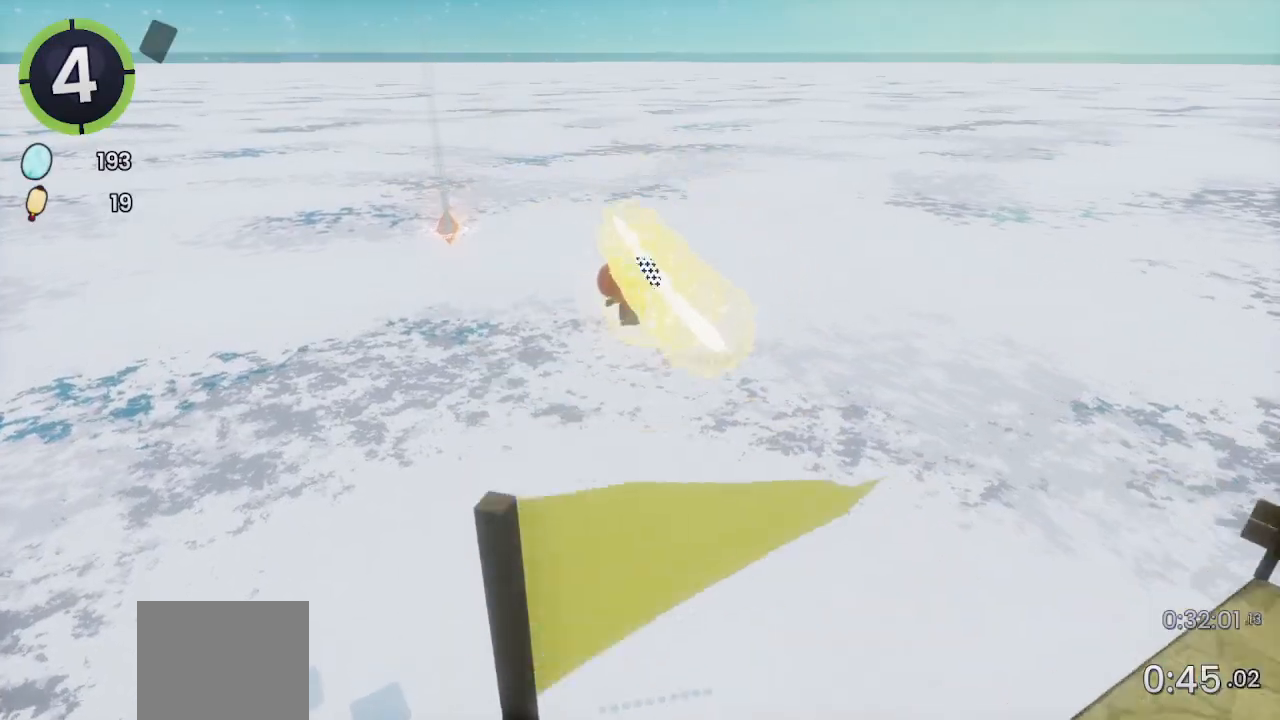
{"buttons": ["R2"], "left_stick": "down-right", "right_stick": "center", "events": [[33, "left_stick", "down-right"], [67, "SQUARE", "down"], [167, "SQUARE", "up"], [333, "R2", "down"]]}
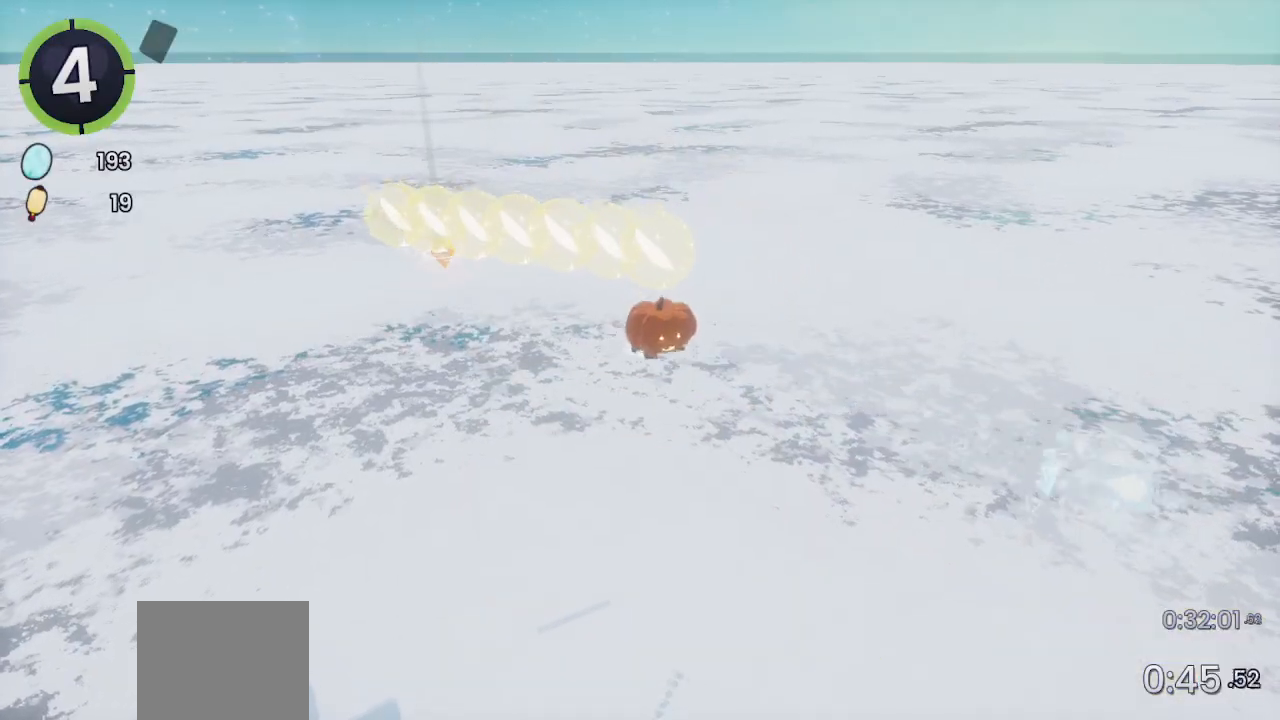
{"buttons": [], "left_stick": "down-right", "right_stick": "center", "events": [[267, "R2", "up"]]}
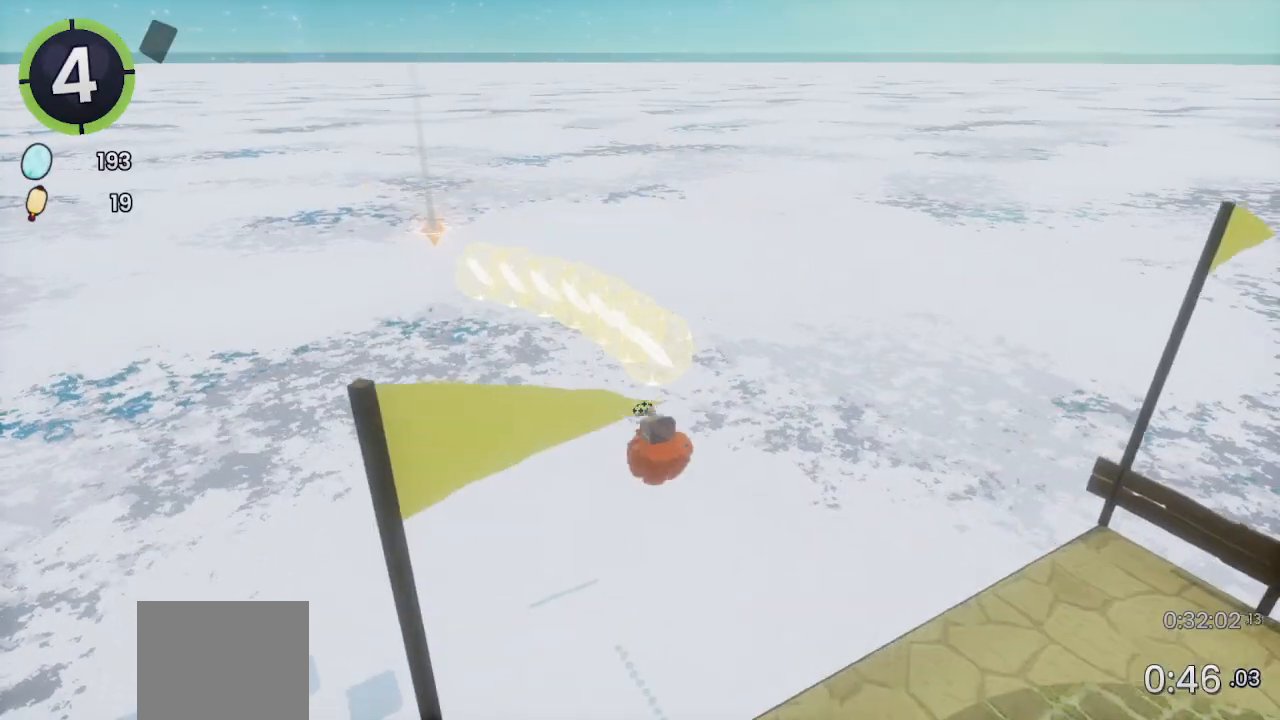
{"buttons": [], "left_stick": "down-right", "right_stick": "center", "events": []}
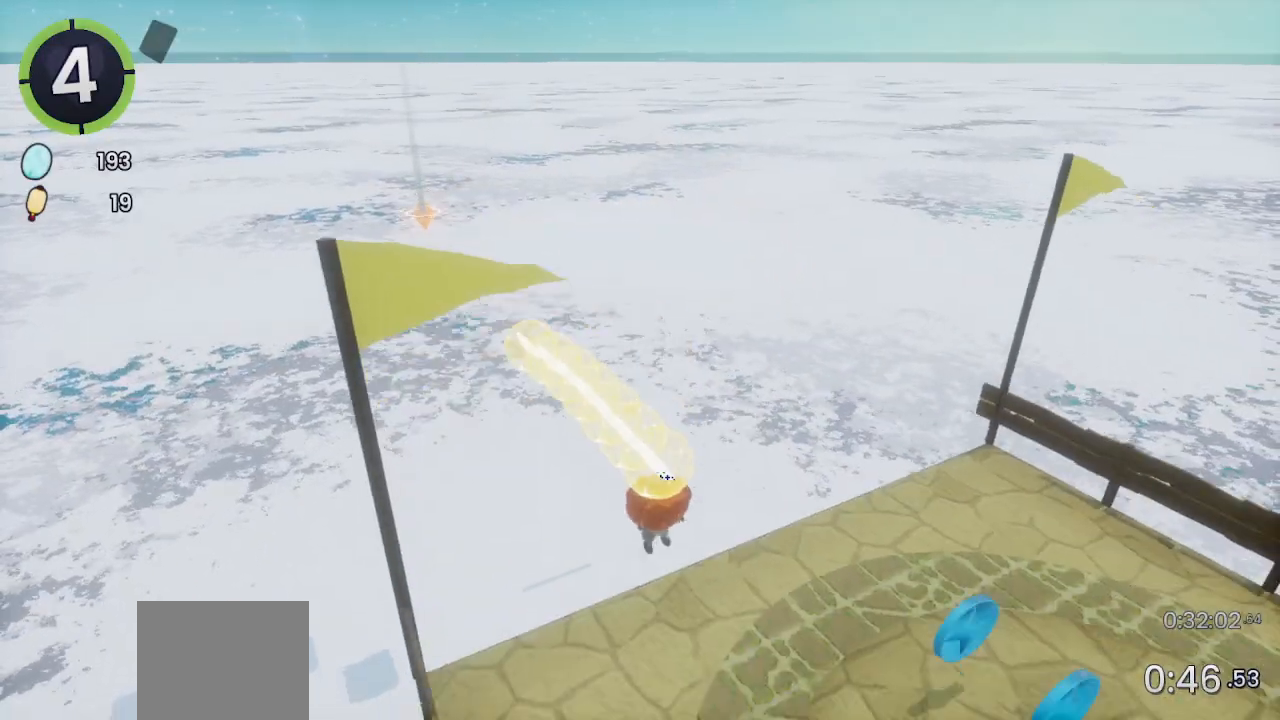
{"buttons": [], "left_stick": "down-right", "right_stick": "center", "events": [[300, "right_stick", "right"], [367, "right_stick", "center"]]}
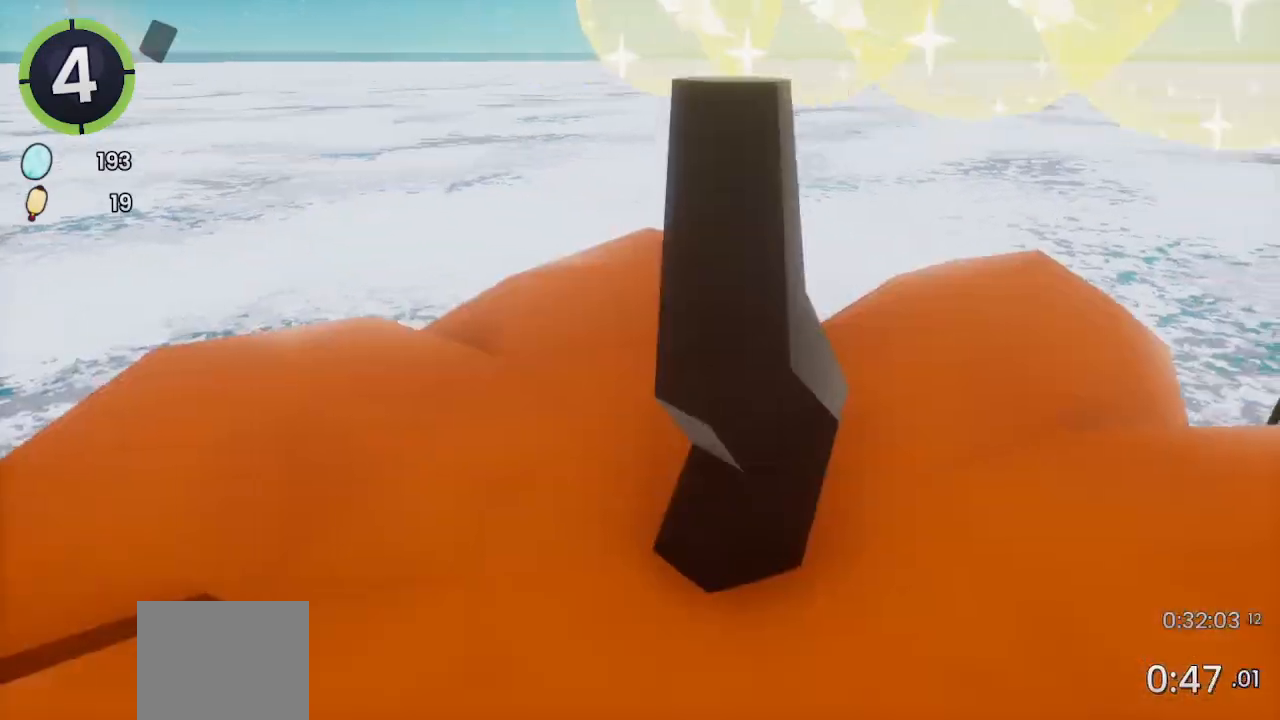
{"buttons": [], "left_stick": "down-right", "right_stick": "center", "events": []}
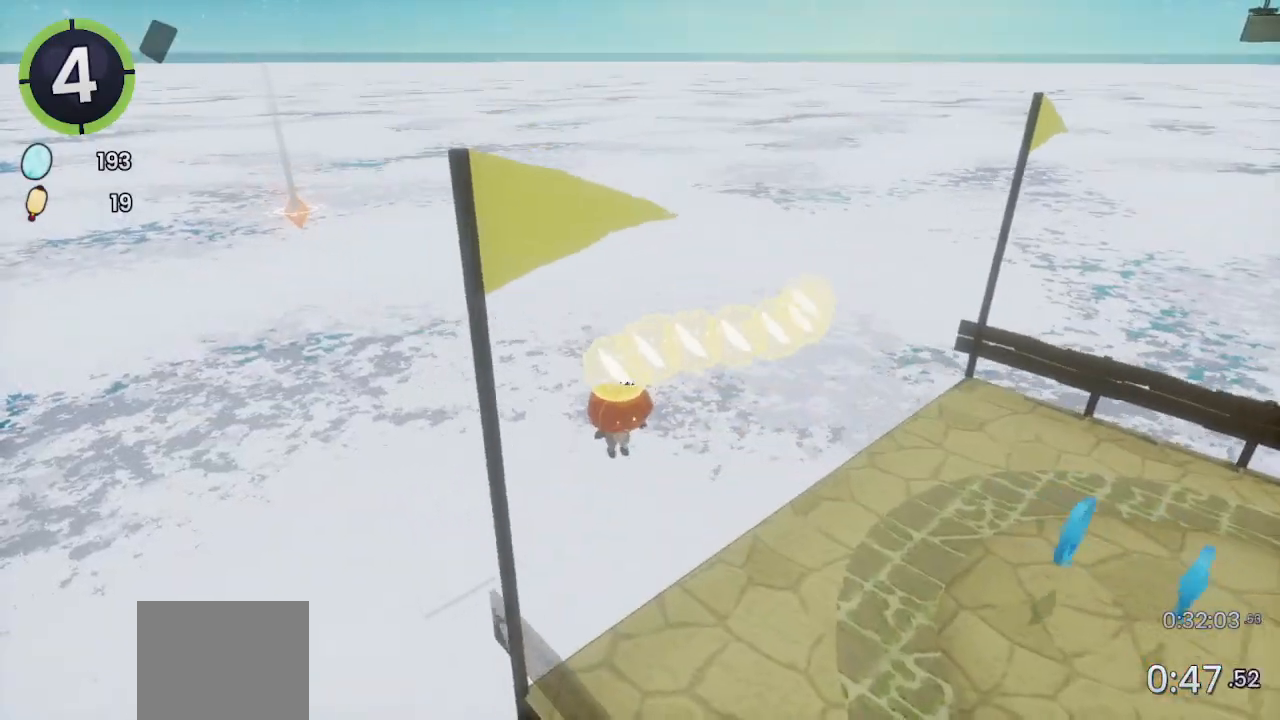
{"buttons": [], "left_stick": "down-right", "right_stick": "center", "events": []}
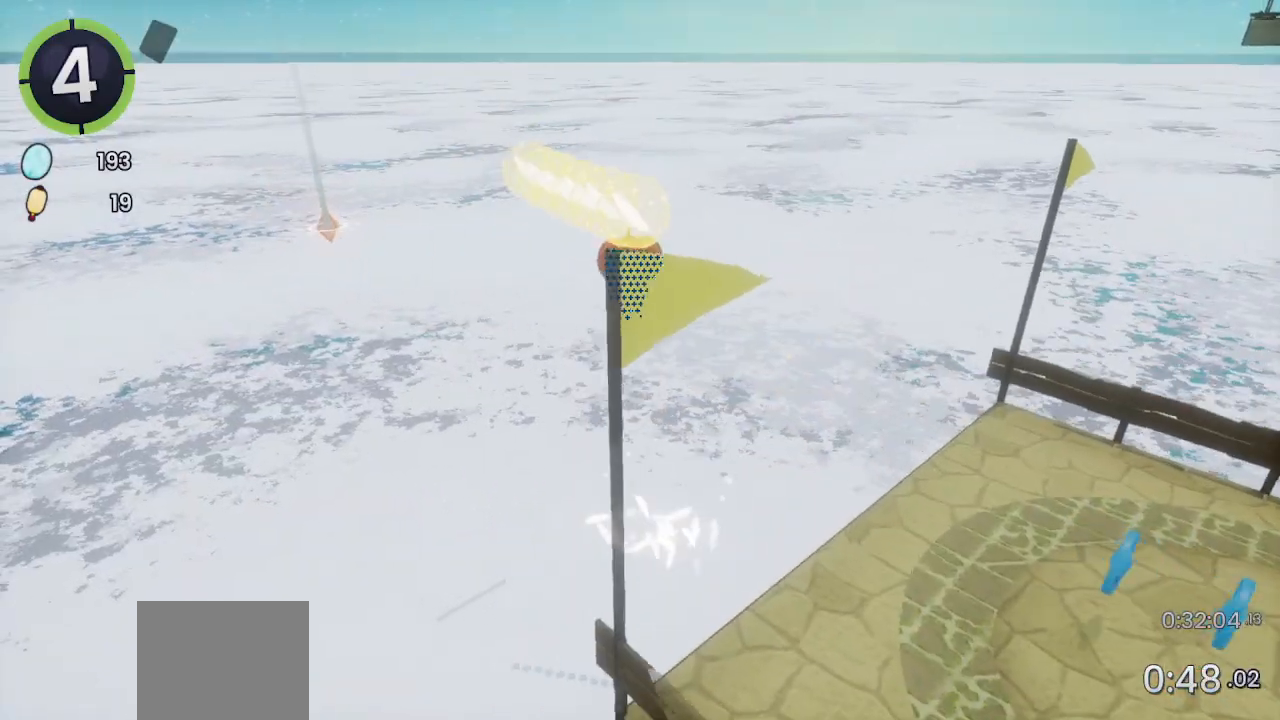
{"buttons": [], "left_stick": "down-right", "right_stick": "center", "events": []}
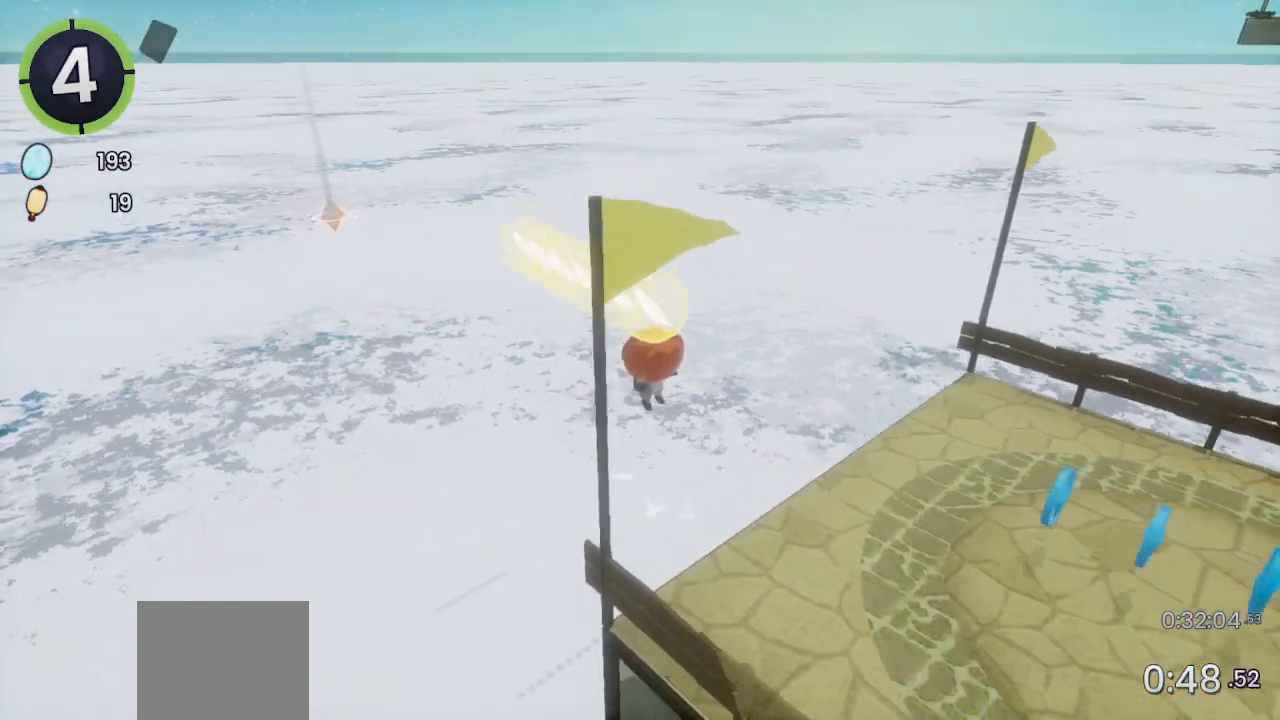
{"buttons": [], "left_stick": "down-right", "right_stick": "right", "events": [[467, "right_stick", "right"]]}
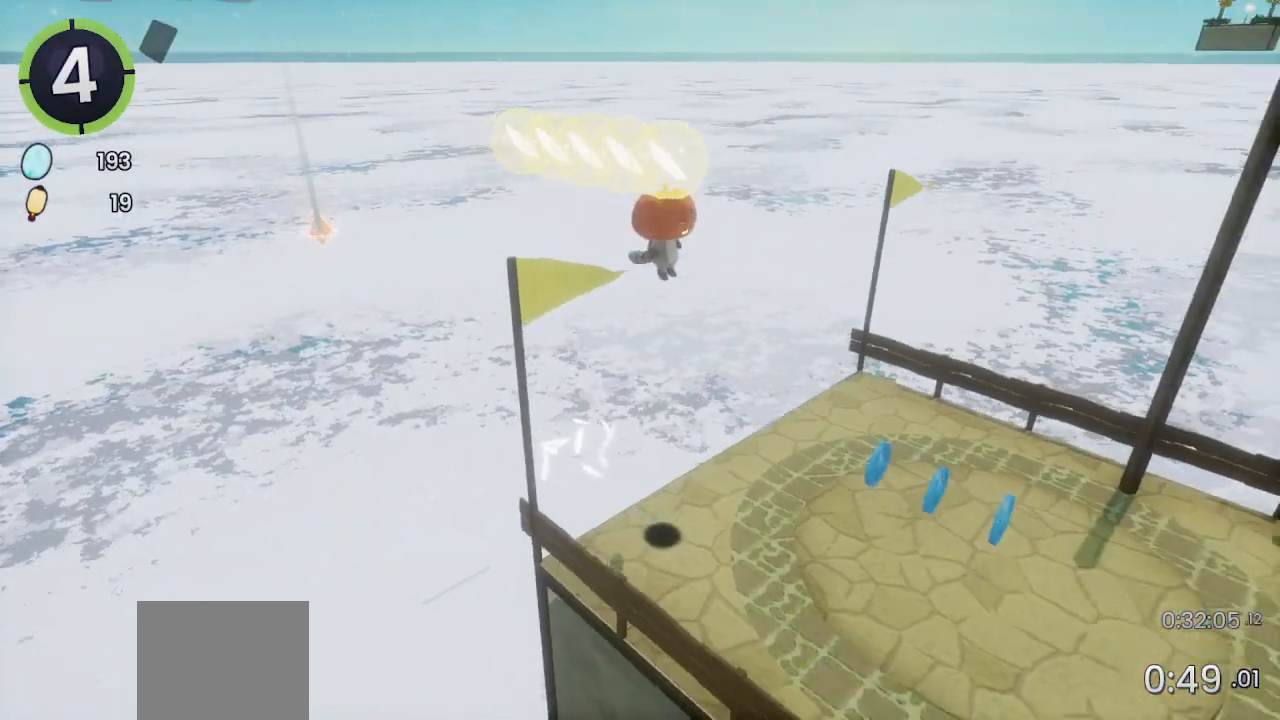
{"buttons": [], "left_stick": "up-right", "right_stick": "up-right", "events": [[167, "left_stick", "right"], [300, "left_stick", "up-right"], [467, "right_stick", "up-right"]]}
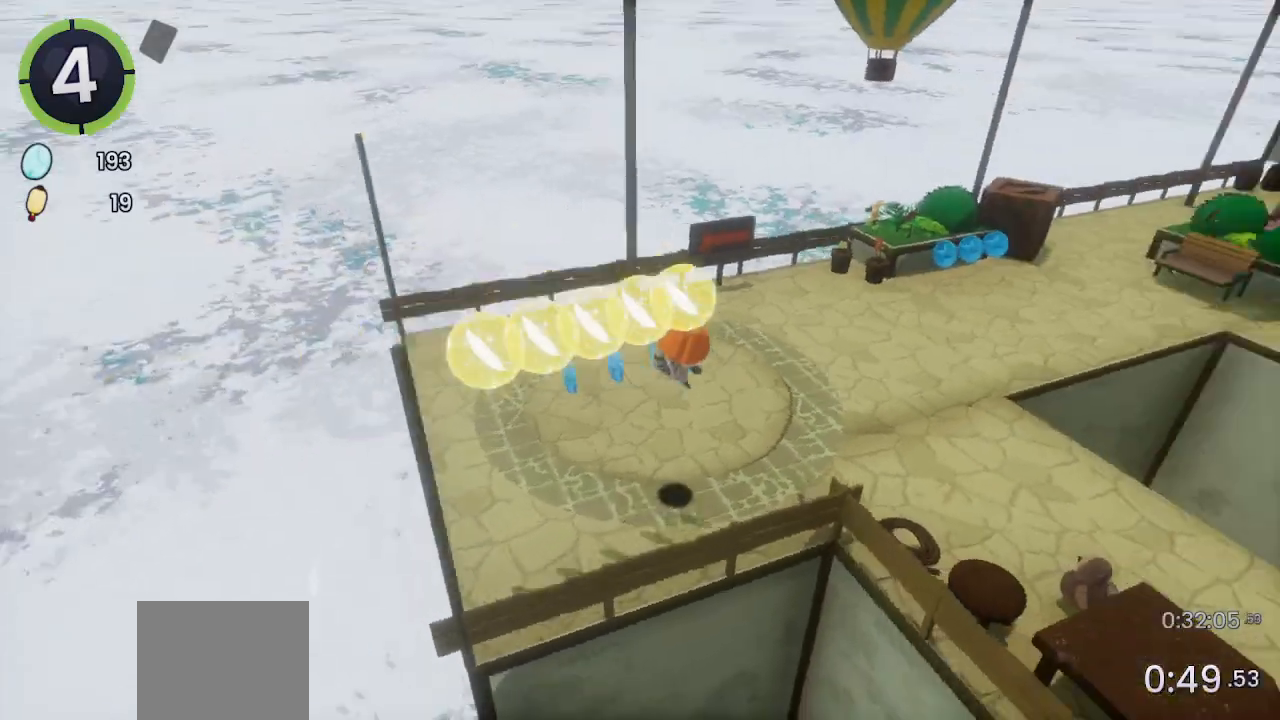
{"buttons": ["R2"], "left_stick": "up-right", "right_stick": "center", "events": [[100, "right_stick", "center"], [500, "R2", "down"]]}
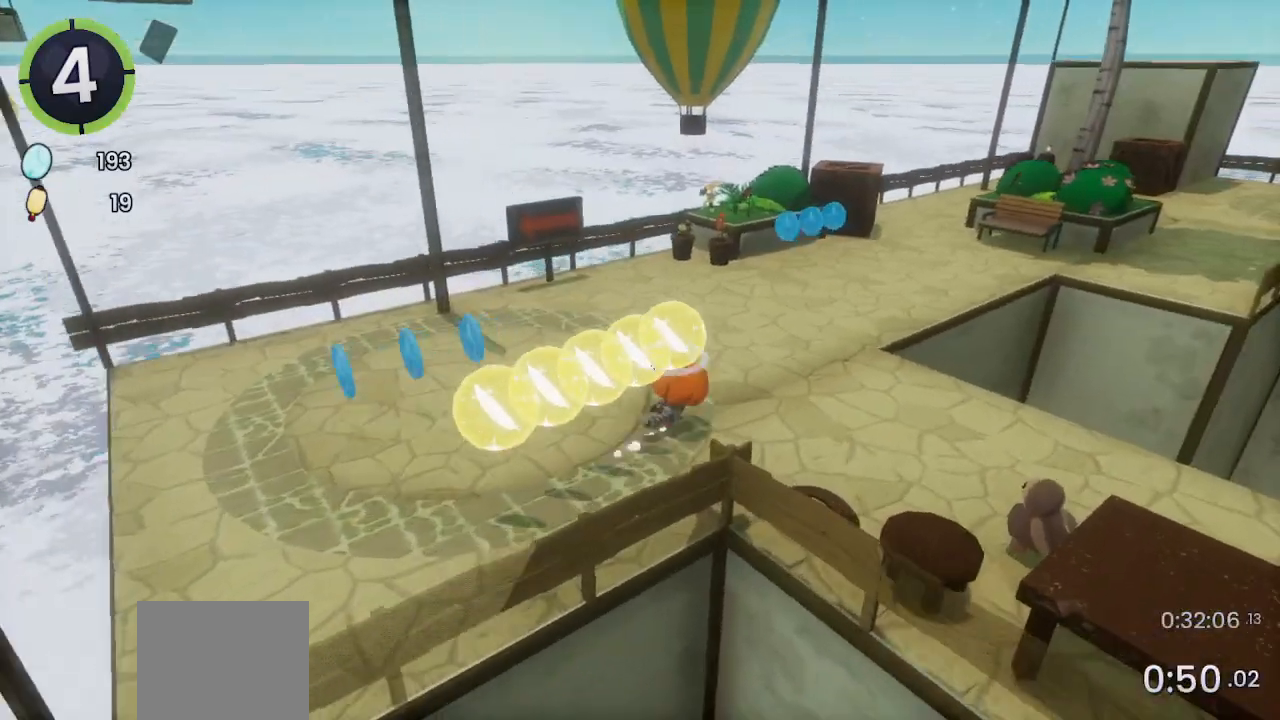
{"buttons": [], "left_stick": "up-right", "right_stick": "left", "events": [[167, "R2", "up"], [367, "right_stick", "left"]]}